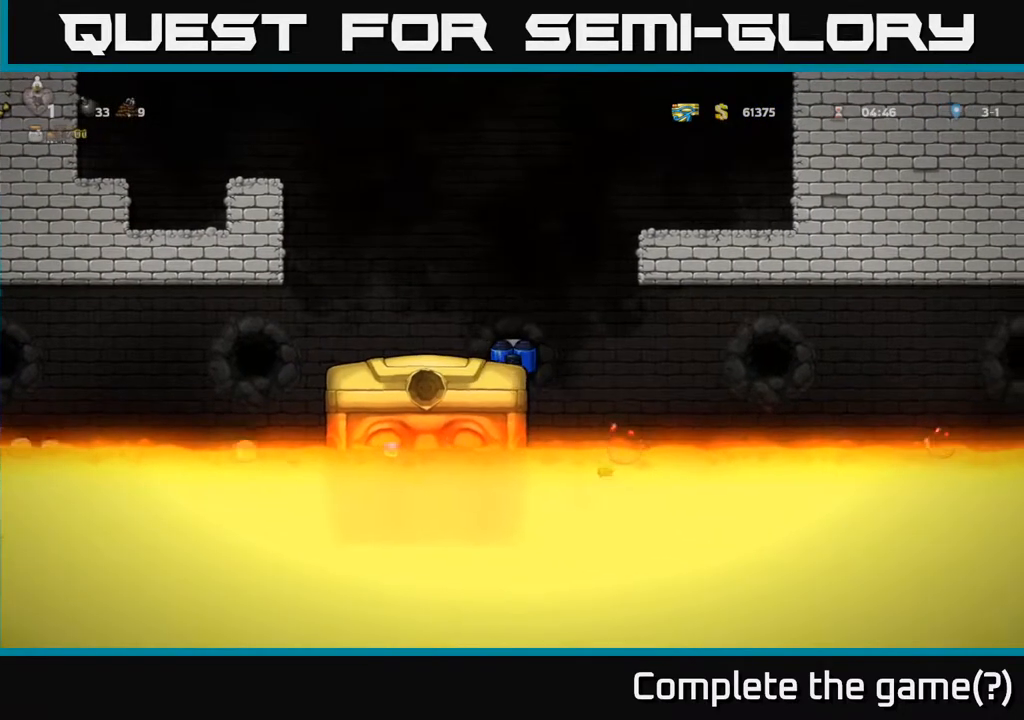
Gameplay with a controller (Xbox layout); each line is a JSON object with the inputs held at the frame after it. "events" lists button and stick changes between this image and that frame as [ms after this image, input, new state], when the widget could be followed in between. Not read: right_stick.
{"buttons": [], "left_stick": "center", "events": [[33, "L2", "down"], [167, "L2", "up"]]}
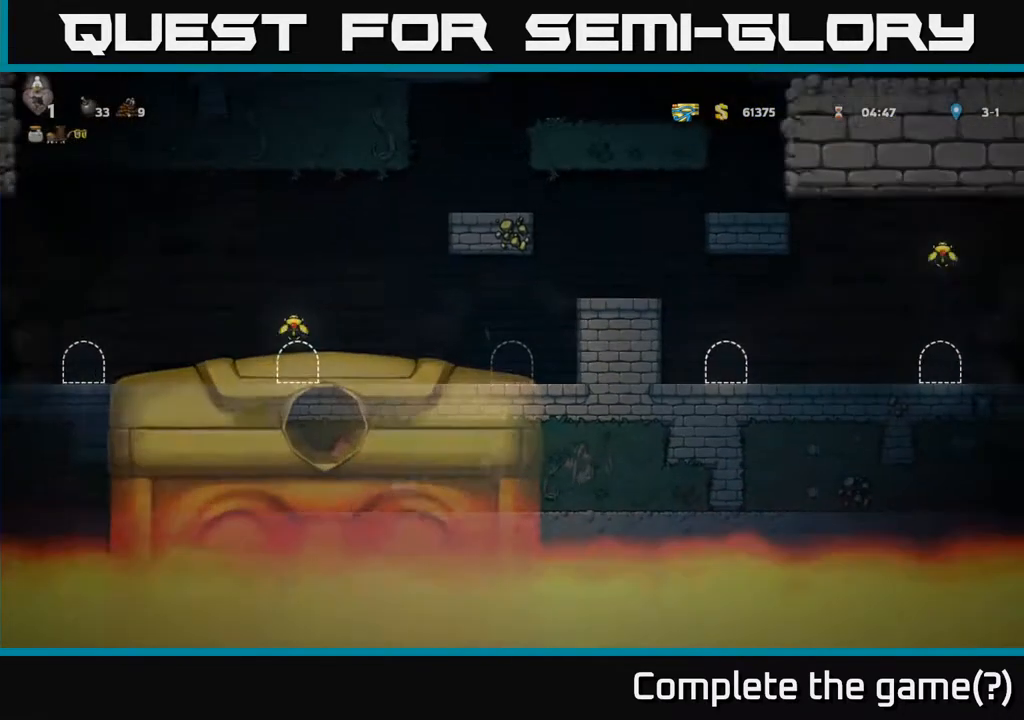
{"buttons": [], "left_stick": "center", "events": []}
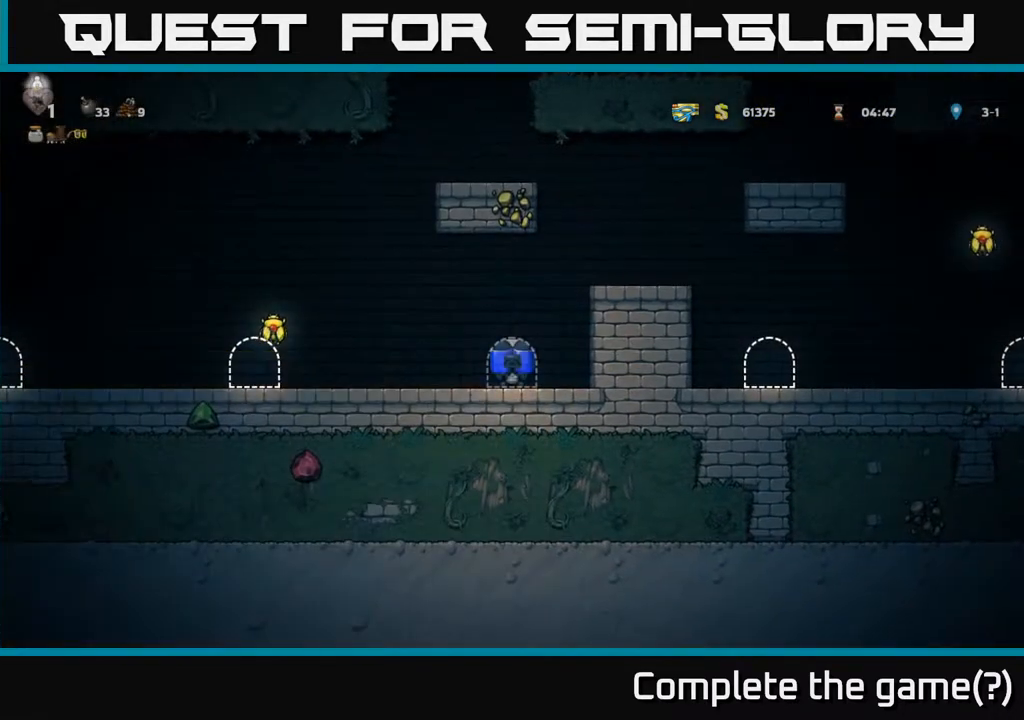
{"buttons": ["A"], "left_stick": "left", "events": [[67, "left_stick", "left"], [500, "A", "down"]]}
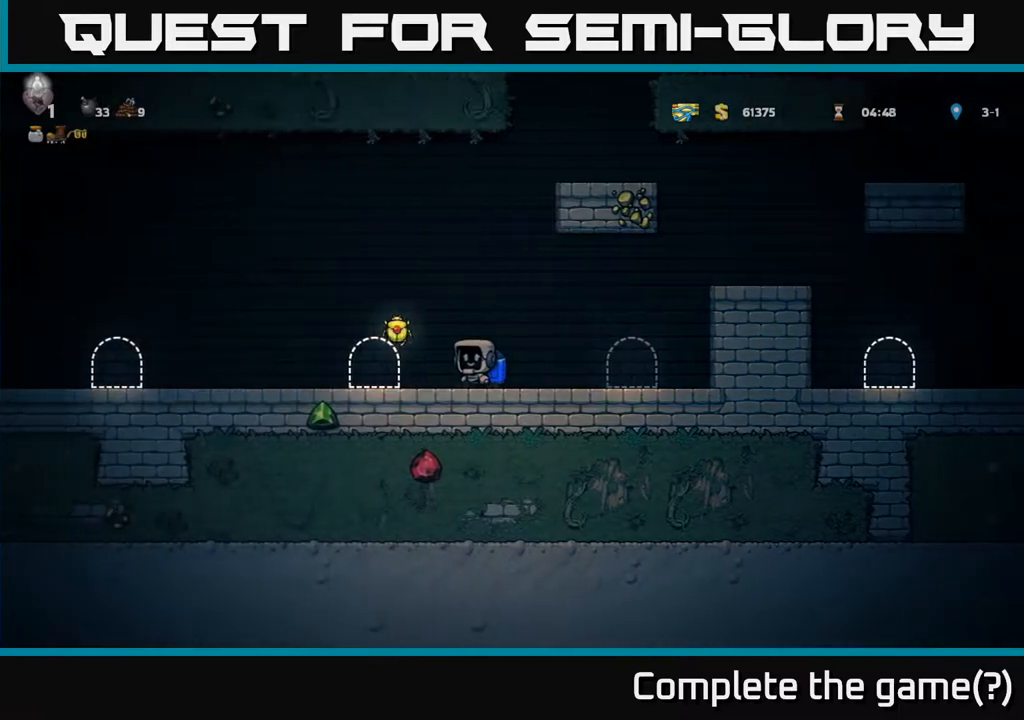
{"buttons": [], "left_stick": "left", "events": [[83, "A", "up"]]}
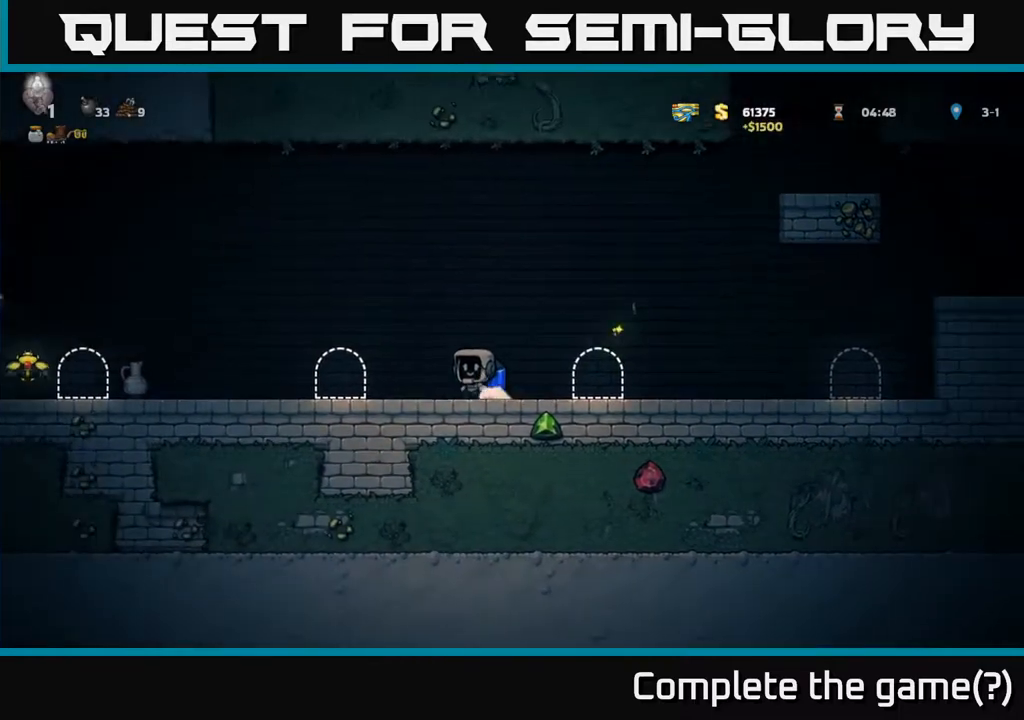
{"buttons": [], "left_stick": "left", "events": [[333, "left_stick", "center"], [500, "left_stick", "left"]]}
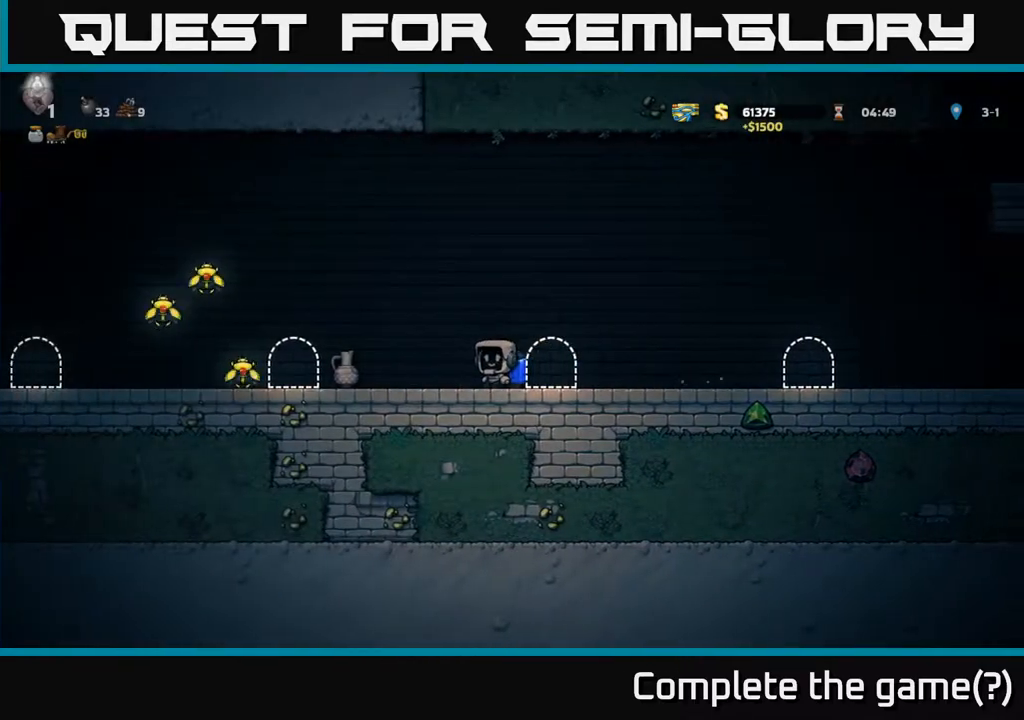
{"buttons": [], "left_stick": "left", "events": []}
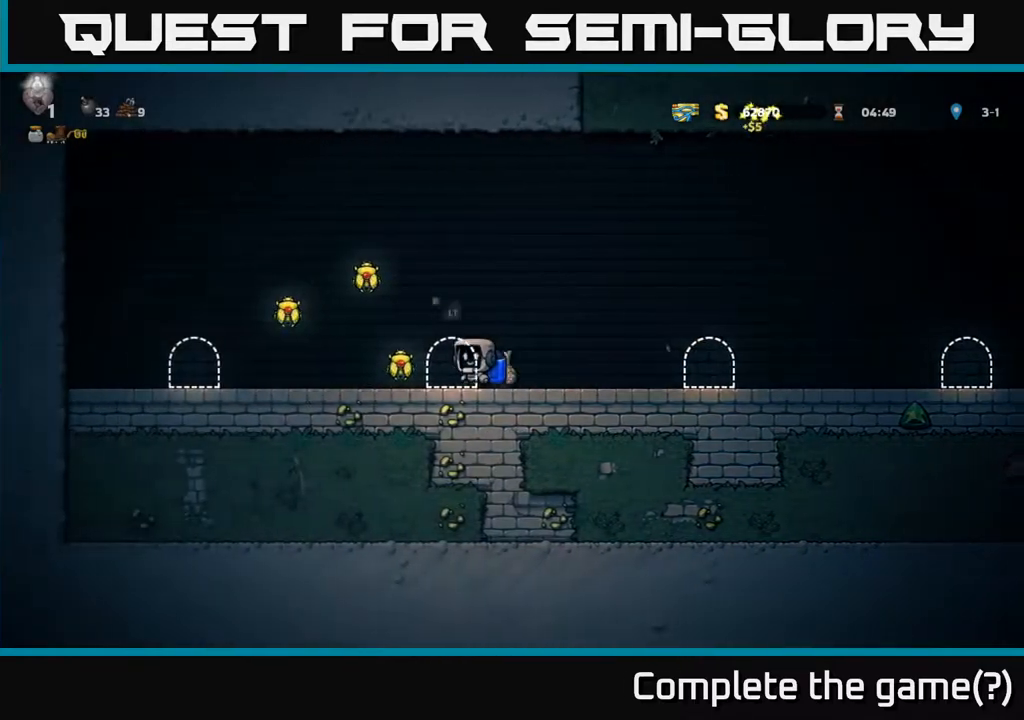
{"buttons": [], "left_stick": "left", "events": [[133, "A", "down"], [183, "left_stick", "center"], [233, "A", "up"], [300, "A", "down"], [317, "left_stick", "left"], [450, "A", "up"]]}
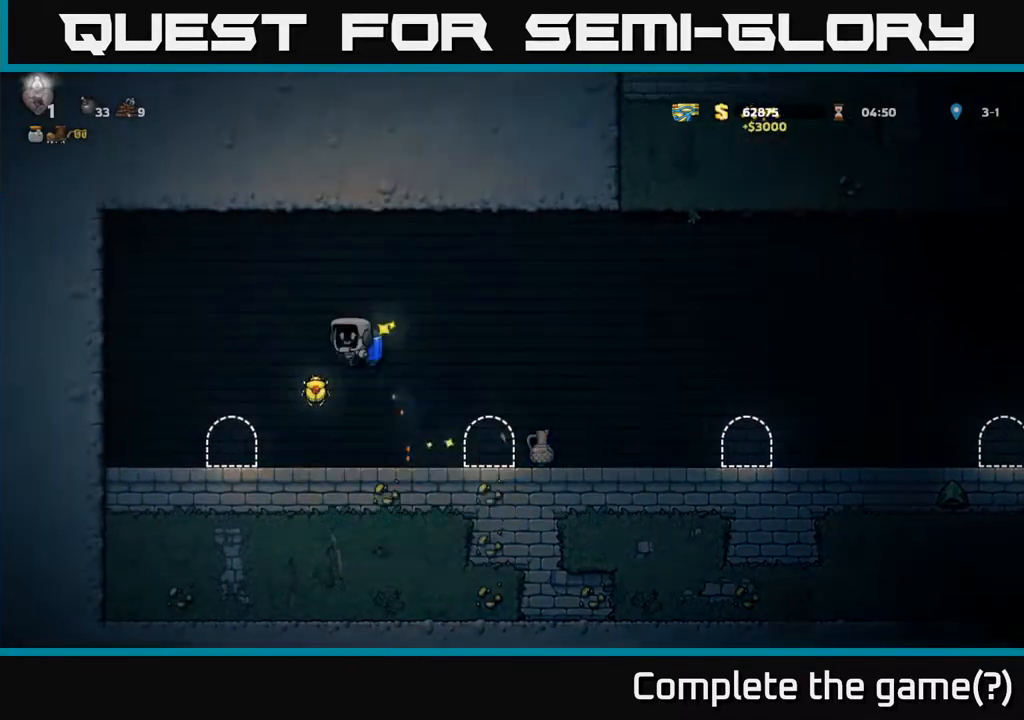
{"buttons": [], "left_stick": "right", "events": [[100, "left_stick", "center"], [183, "left_stick", "right"], [383, "left_stick", "center"], [433, "left_stick", "right"]]}
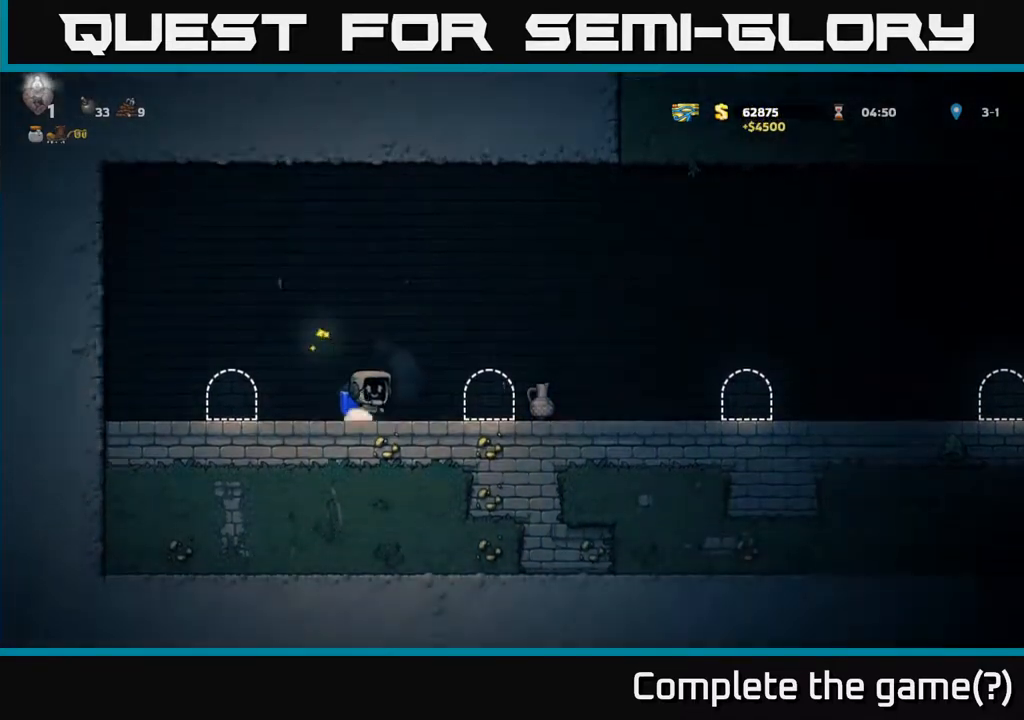
{"buttons": ["X"], "left_stick": "down", "events": [[400, "left_stick", "down"], [450, "X", "down"]]}
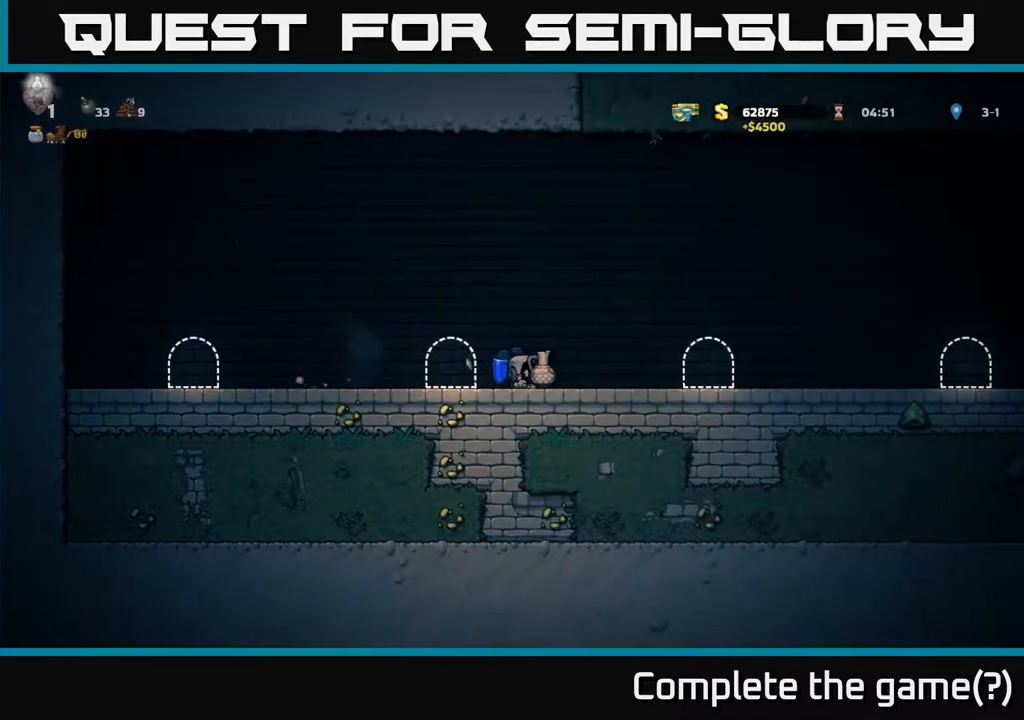
{"buttons": [], "left_stick": "center", "events": [[50, "X", "up"], [100, "left_stick", "right"], [150, "A", "down"], [267, "A", "up"], [317, "left_stick", "center"], [367, "X", "down"], [450, "X", "up"]]}
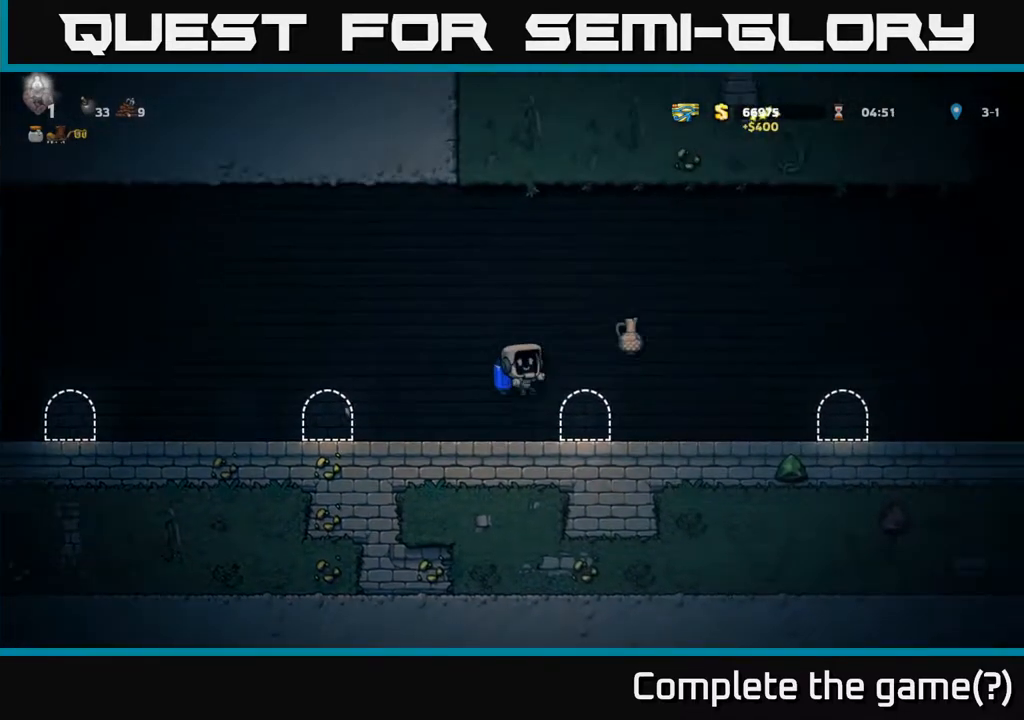
{"buttons": [], "left_stick": "right", "events": [[50, "left_stick", "right"]]}
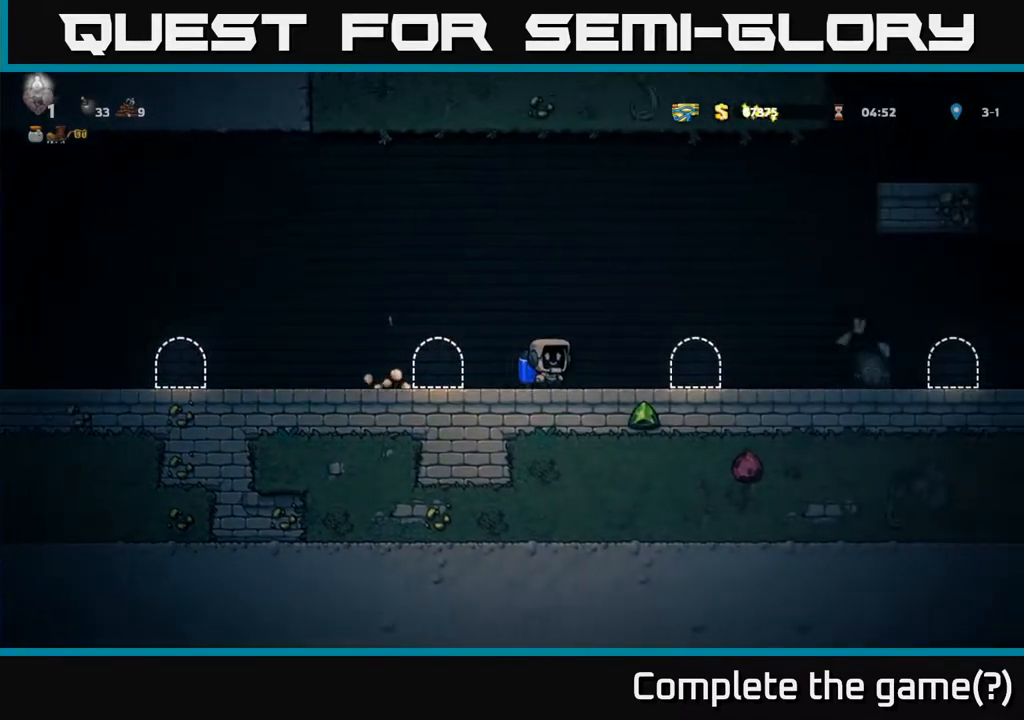
{"buttons": ["A"], "left_stick": "center", "events": [[300, "A", "down"], [350, "left_stick", "center"]]}
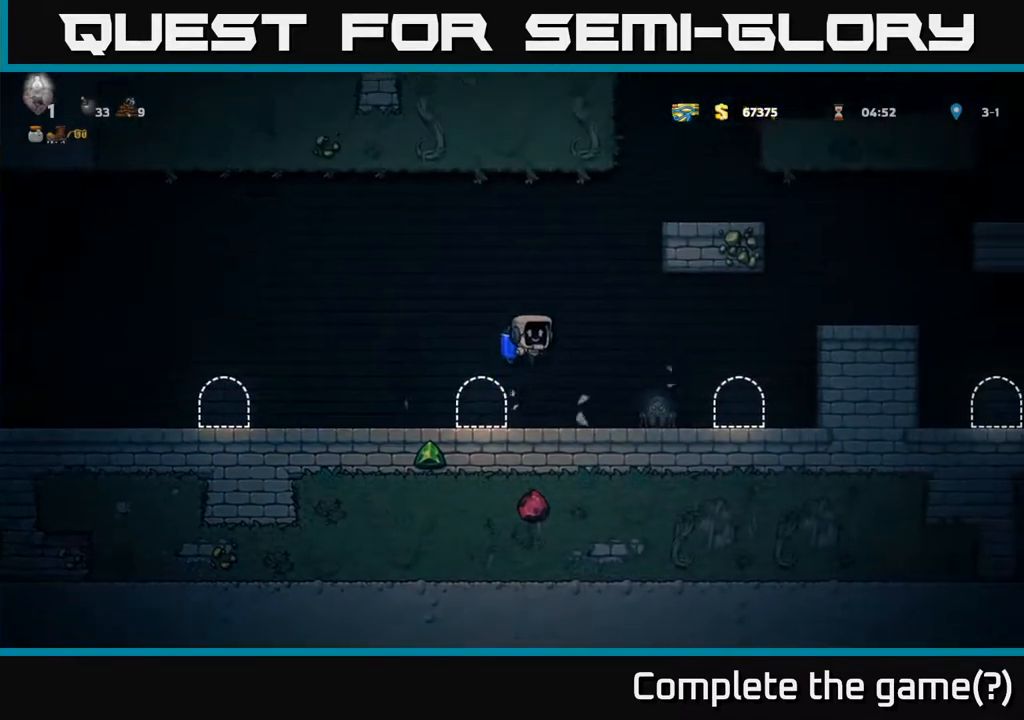
{"buttons": [], "left_stick": "left", "events": [[17, "left_stick", "left"], [50, "A", "up"], [150, "A", "down"], [267, "A", "up"]]}
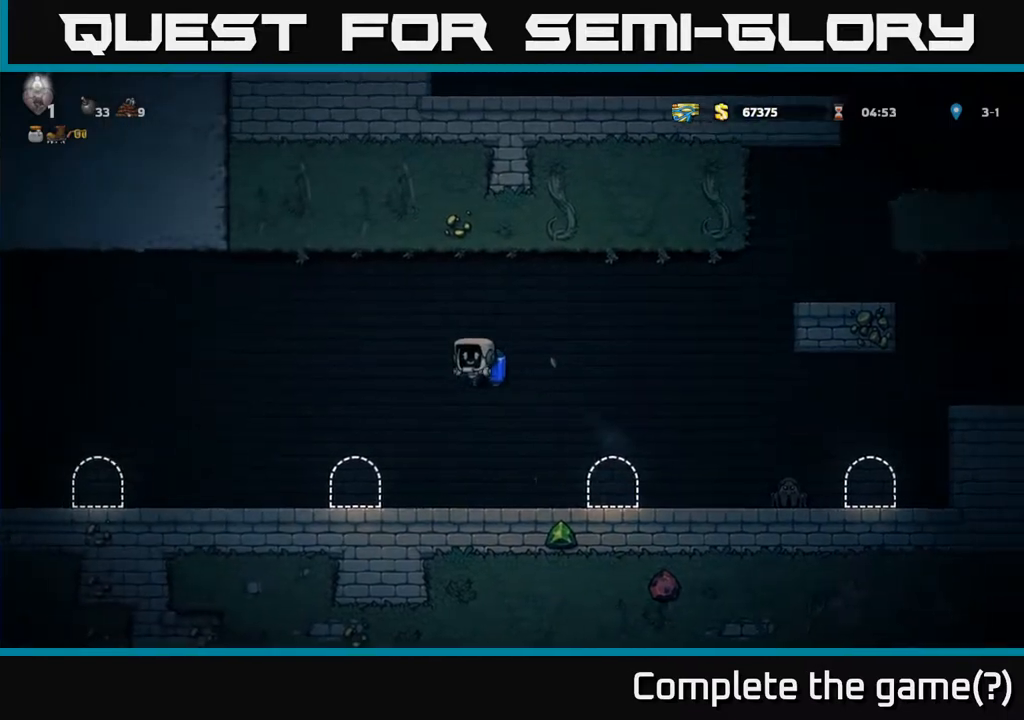
{"buttons": [], "left_stick": "center", "events": [[250, "left_stick", "center"], [333, "left_stick", "right"], [467, "left_stick", "center"]]}
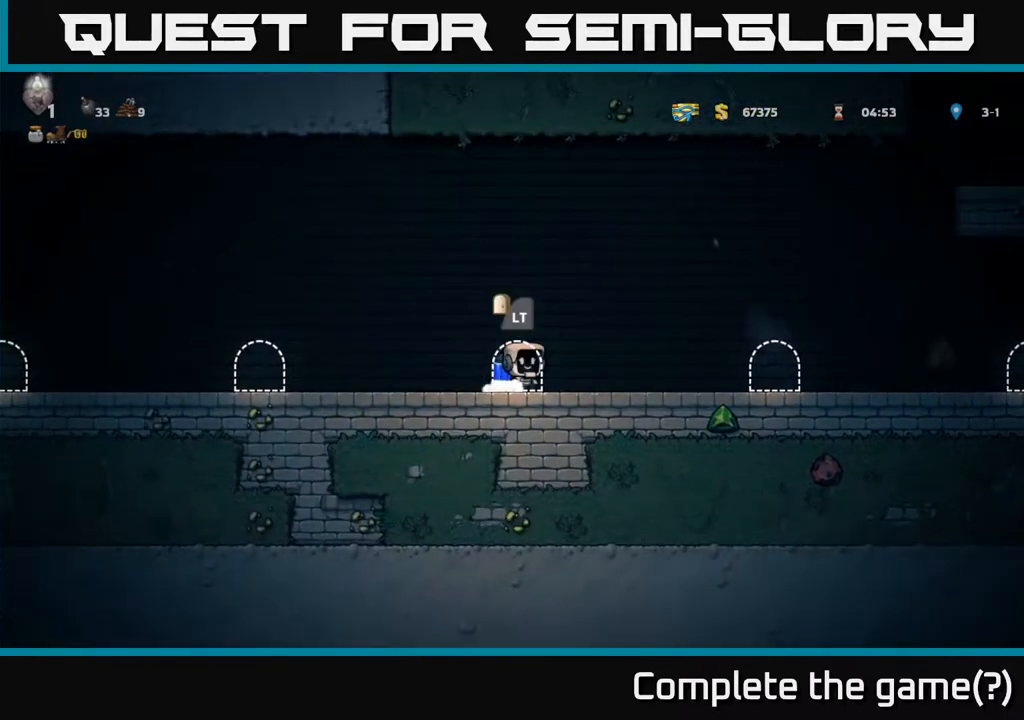
{"buttons": [], "left_stick": "center", "events": []}
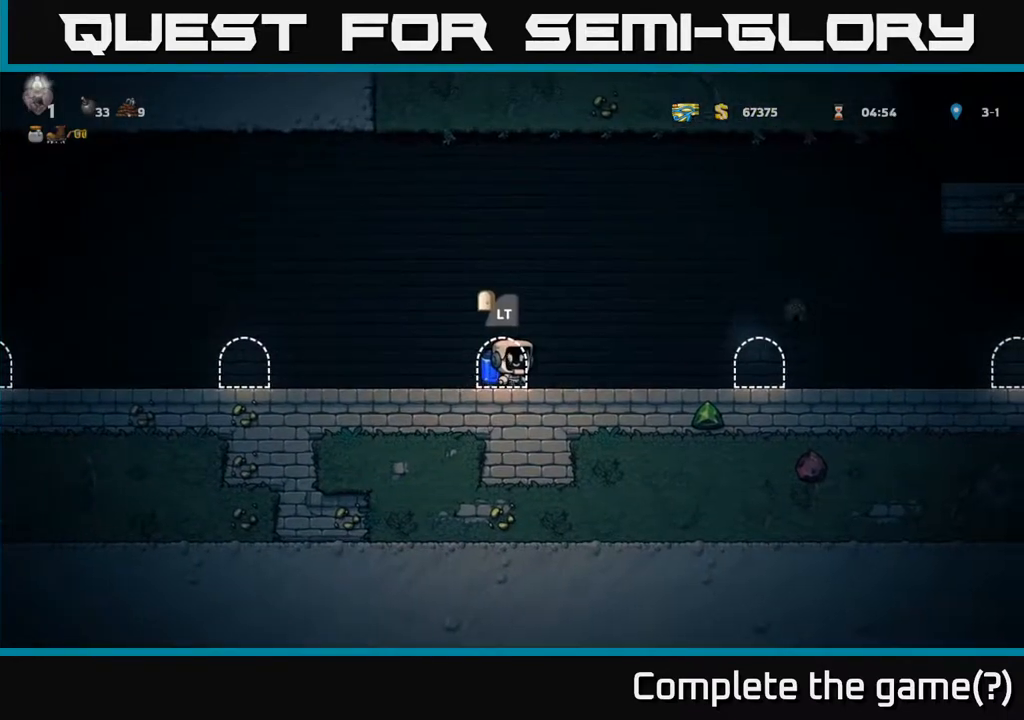
{"buttons": [], "left_stick": "right", "events": [[17, "left_stick", "right"], [250, "X", "down"], [350, "X", "up"]]}
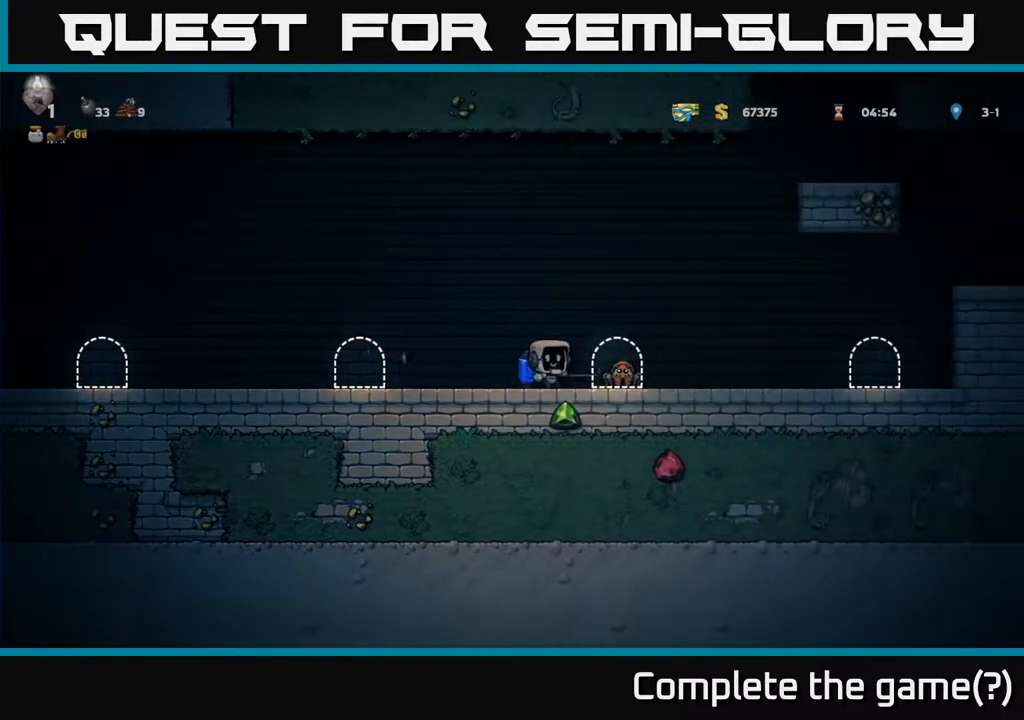
{"buttons": [], "left_stick": "right", "events": [[83, "left_stick", "left"], [117, "A", "down"], [300, "A", "up"], [333, "left_stick", "right"]]}
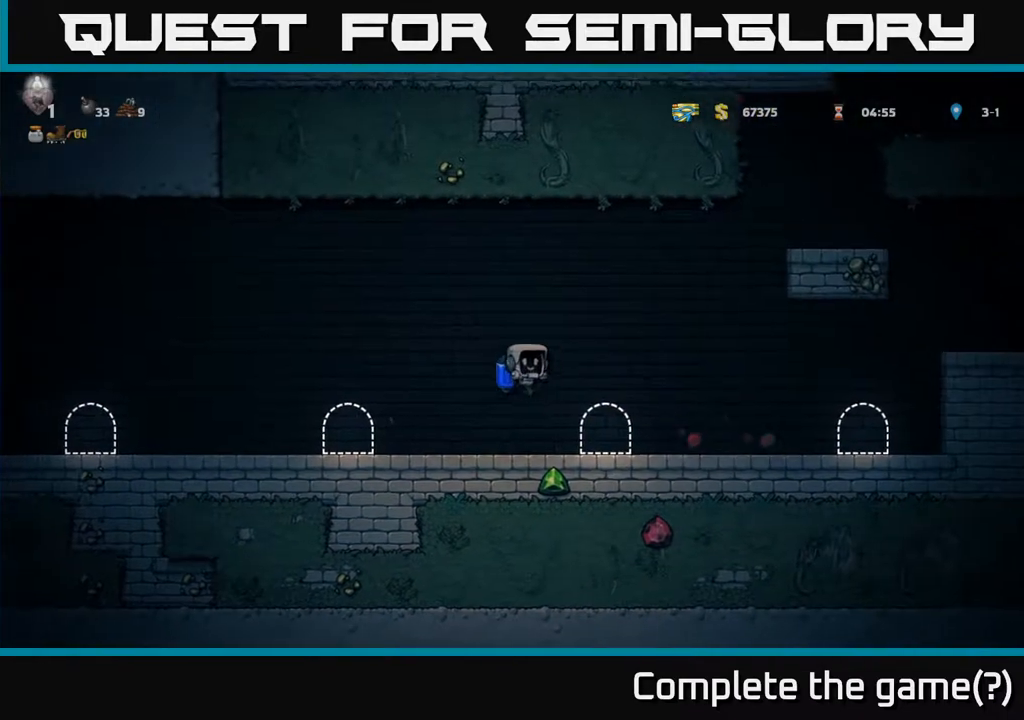
{"buttons": ["A"], "left_stick": "right", "events": [[467, "A", "down"]]}
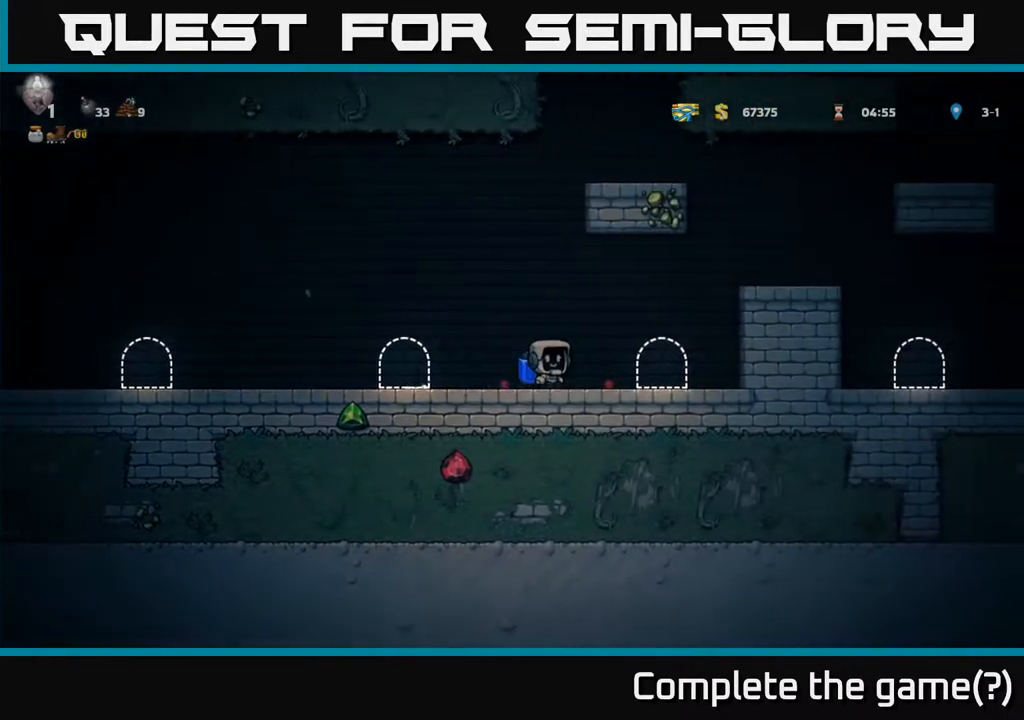
{"buttons": [], "left_stick": "right", "events": [[50, "A", "up"], [117, "A", "down"], [283, "A", "up"]]}
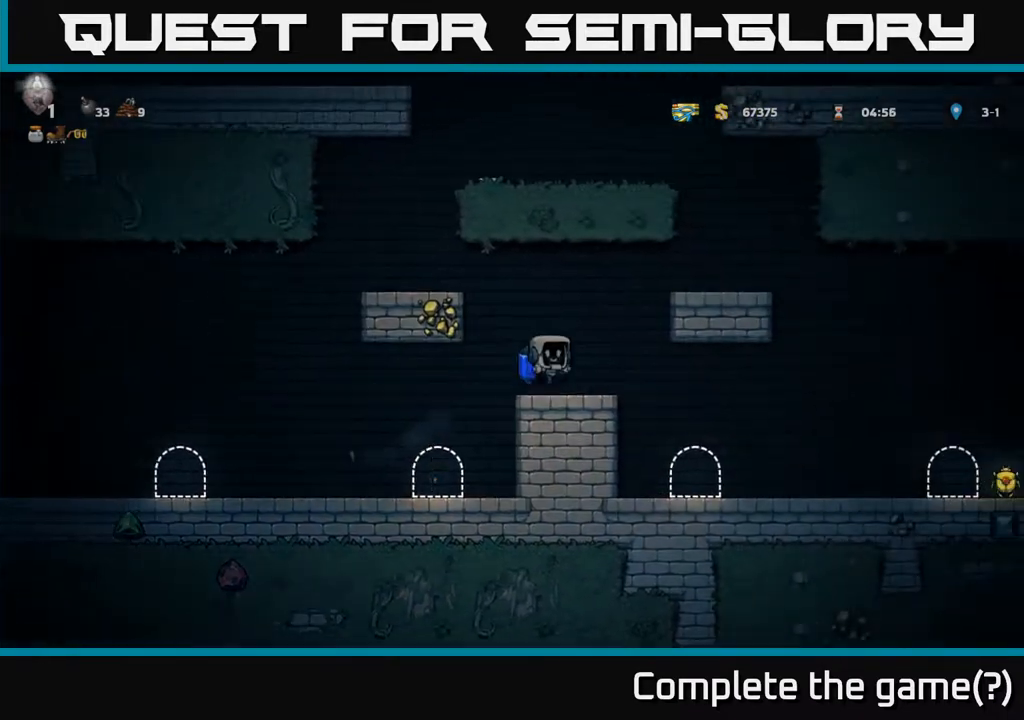
{"buttons": [], "left_stick": "right", "events": [[50, "left_stick", "center"], [283, "left_stick", "right"]]}
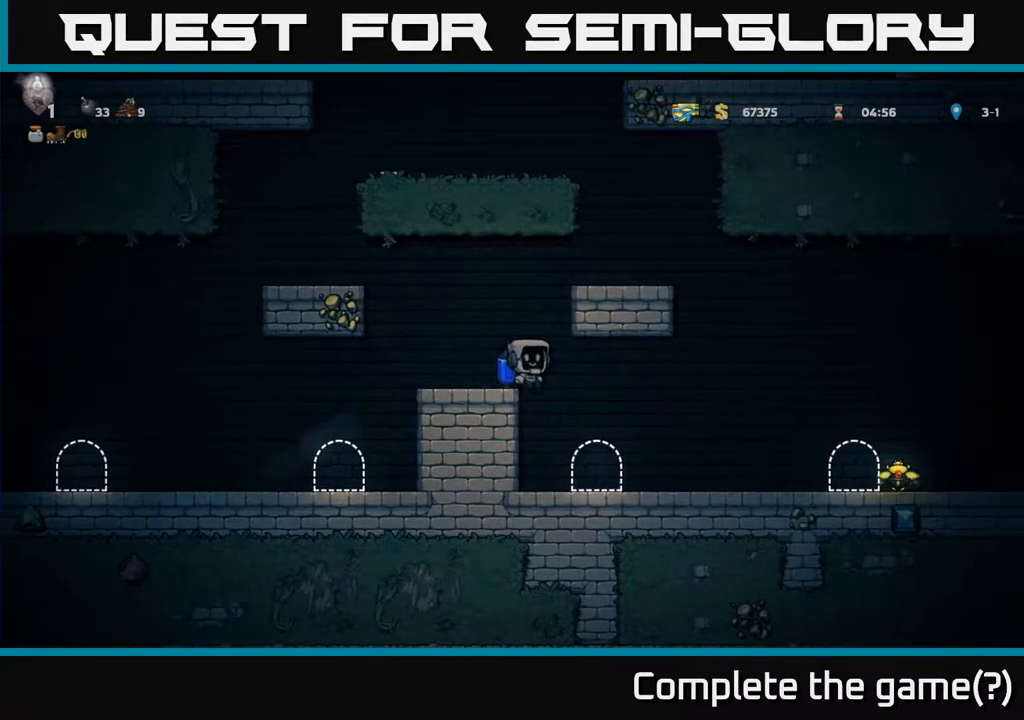
{"buttons": [], "left_stick": "right", "events": []}
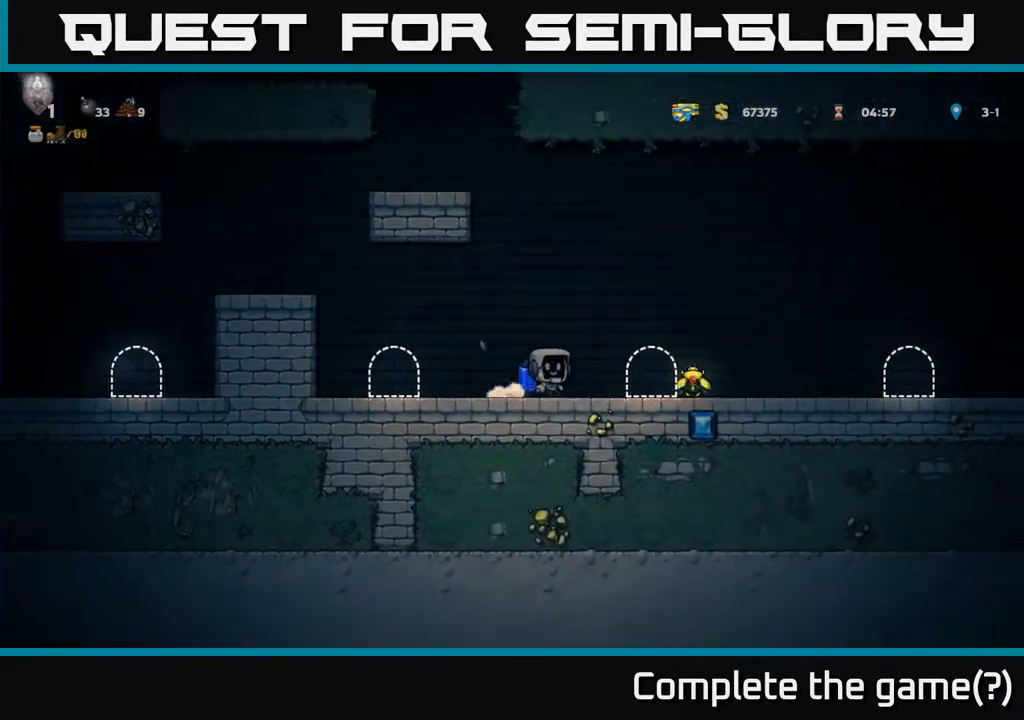
{"buttons": [], "left_stick": "right", "events": []}
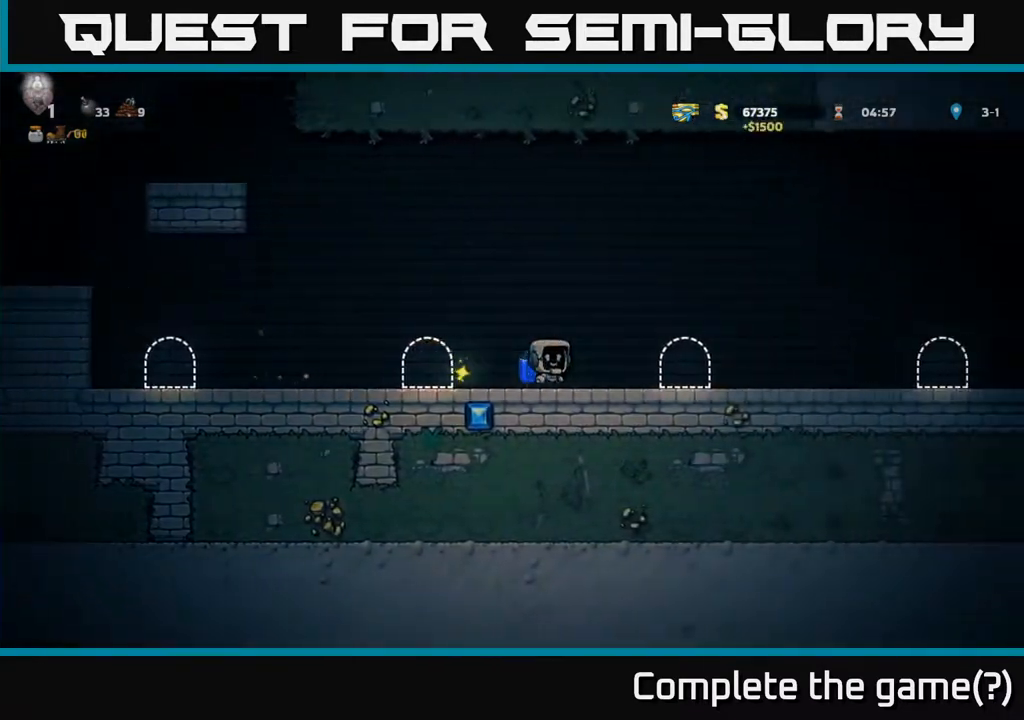
{"buttons": [], "left_stick": "right", "events": []}
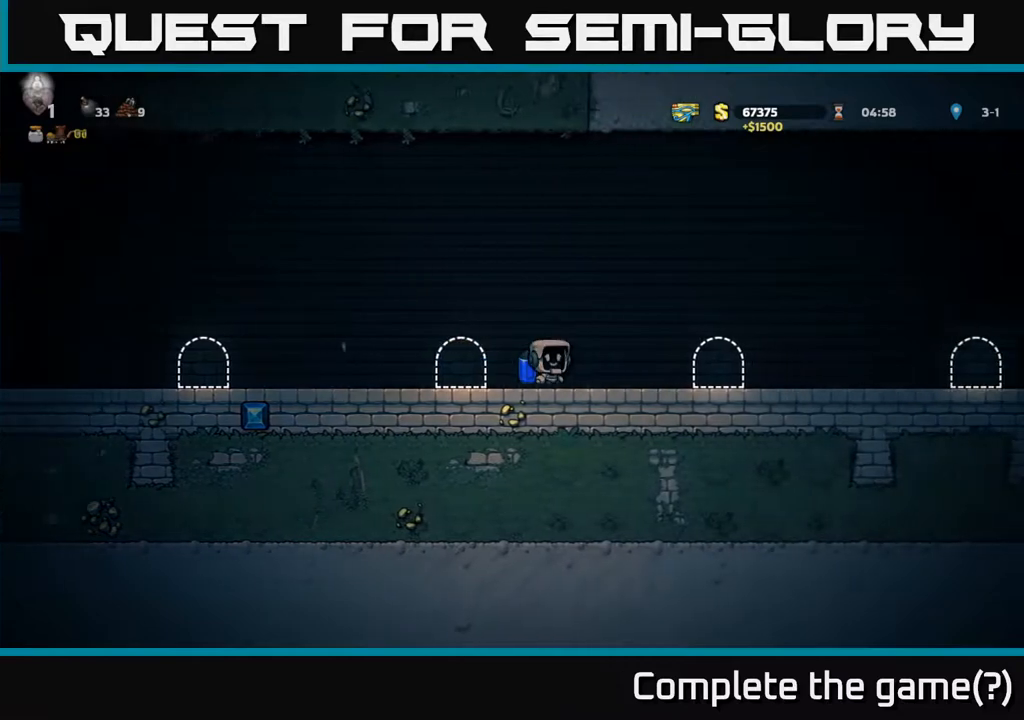
{"buttons": [], "left_stick": "right", "events": []}
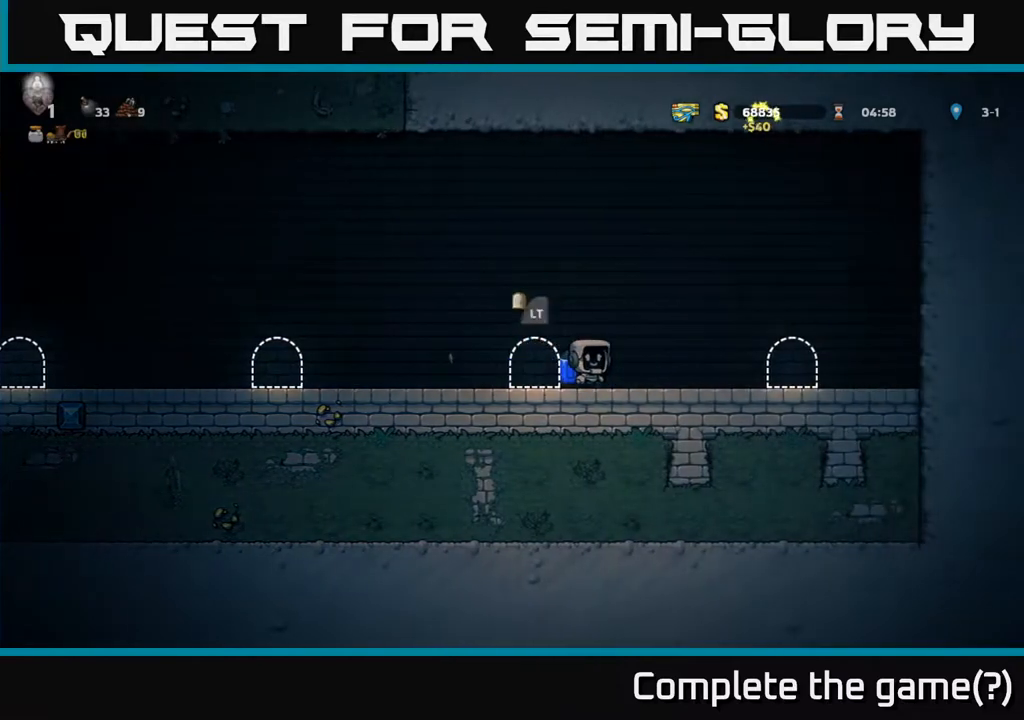
{"buttons": [], "left_stick": "left", "events": [[117, "left_stick", "left"], [200, "A", "down"], [383, "A", "up"]]}
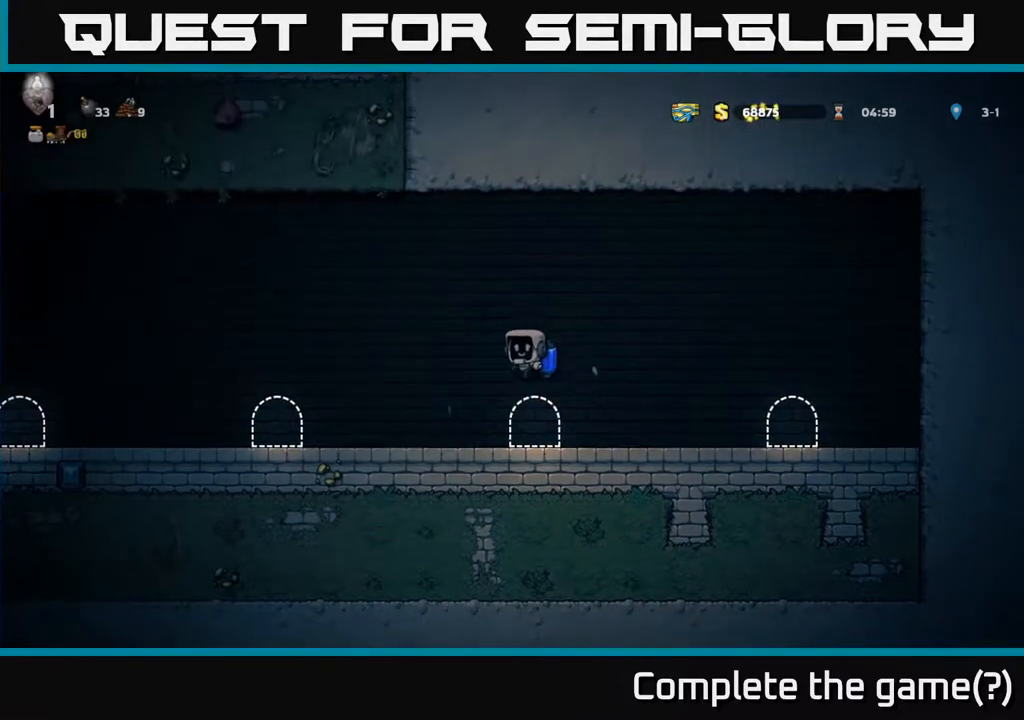
{"buttons": ["A"], "left_stick": "left", "events": [[450, "A", "down"]]}
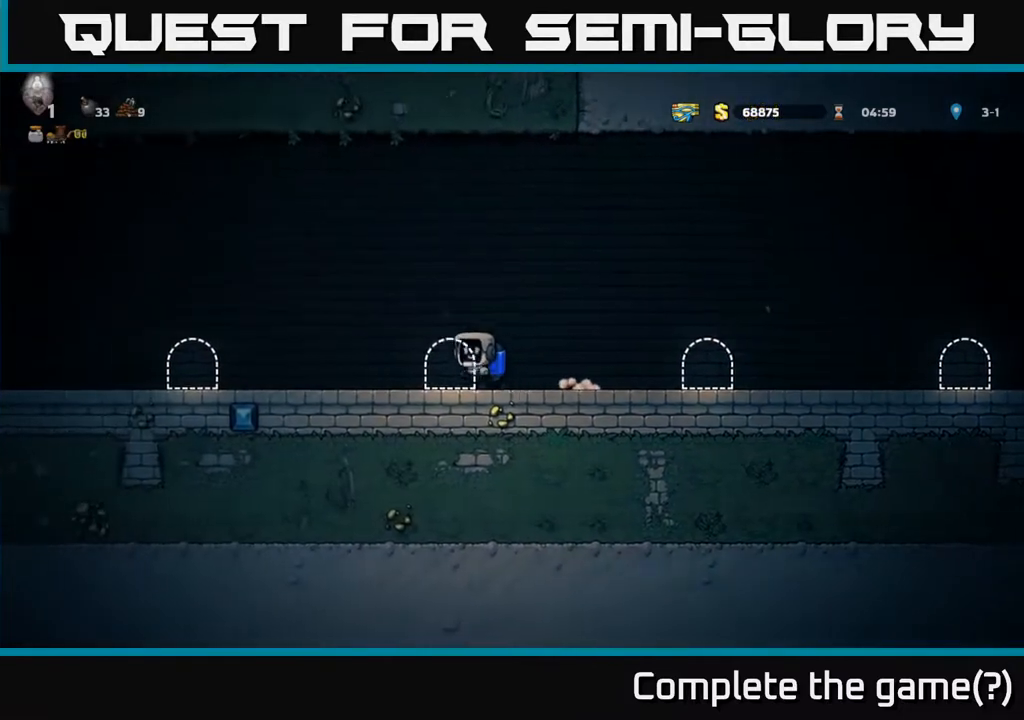
{"buttons": [], "left_stick": "left", "events": [[117, "A", "up"], [183, "A", "down"], [367, "A", "up"]]}
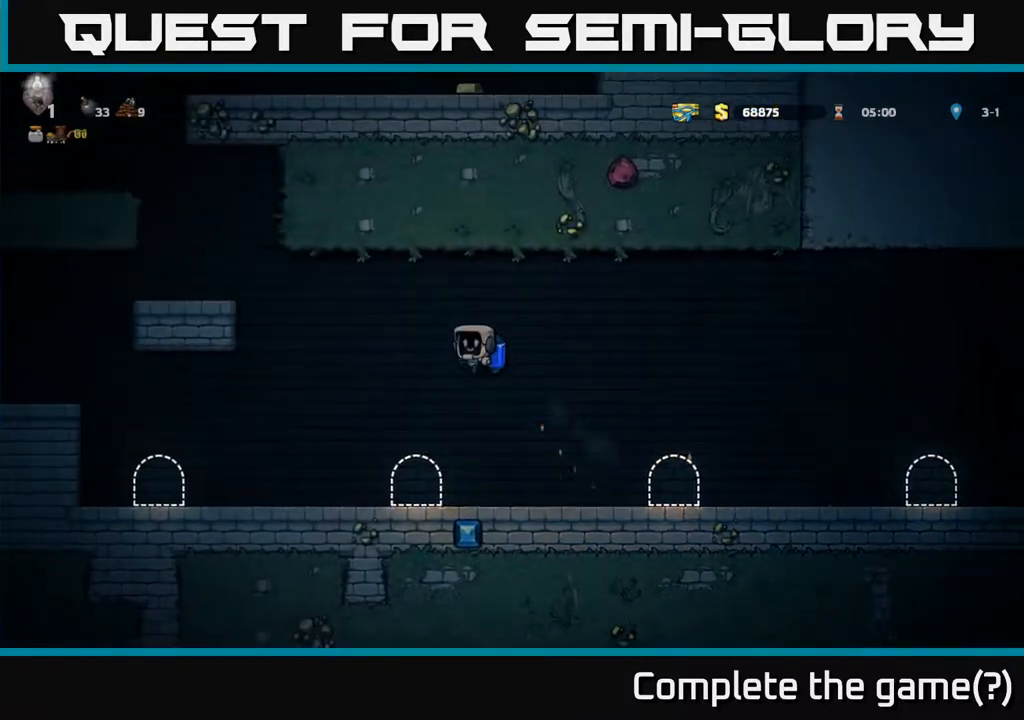
{"buttons": ["A"], "left_stick": "left", "events": [[150, "A", "down"]]}
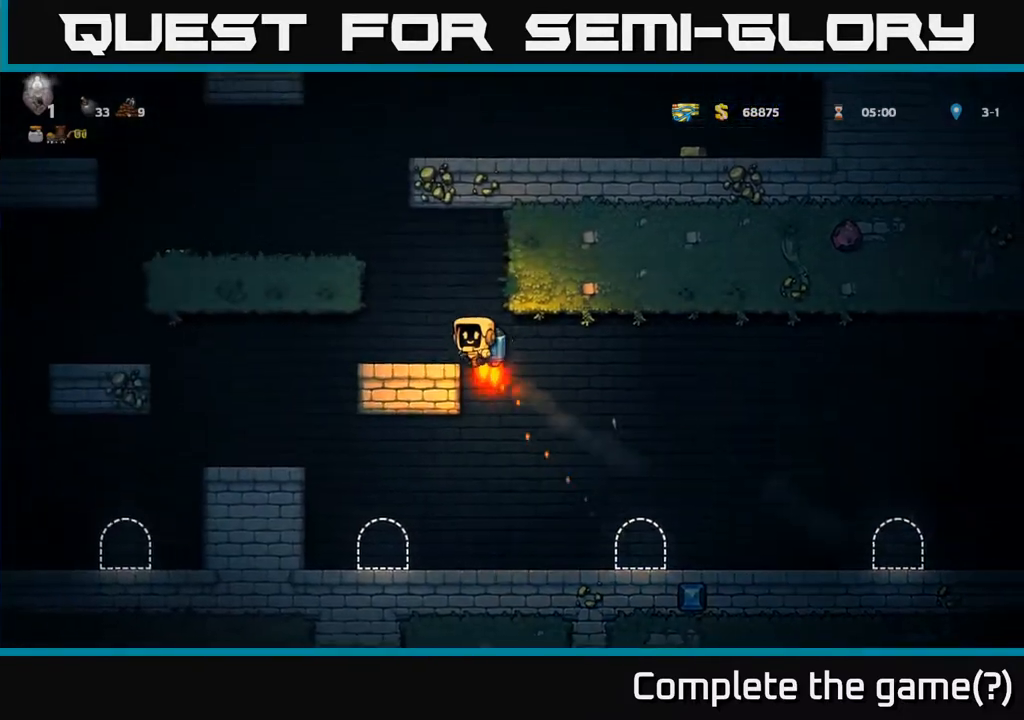
{"buttons": ["A"], "left_stick": "center", "events": [[17, "A", "up"], [67, "left_stick", "center"], [500, "A", "down"]]}
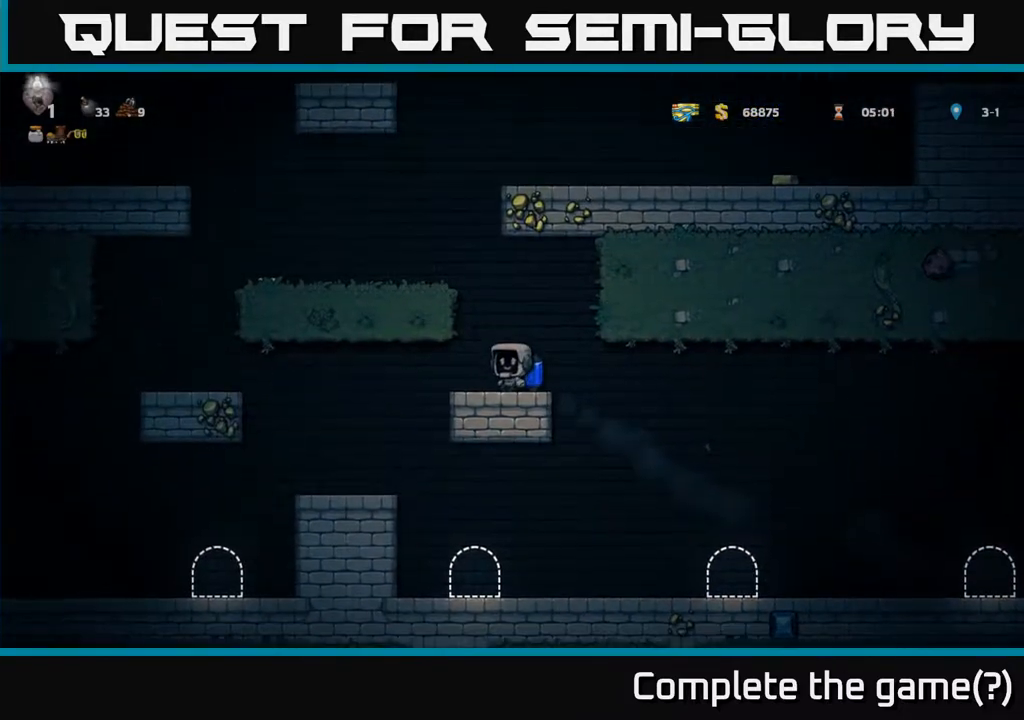
{"buttons": [], "left_stick": "center", "events": [[117, "A", "up"], [183, "A", "down"], [233, "left_stick", "left"], [333, "A", "up"], [500, "left_stick", "center"]]}